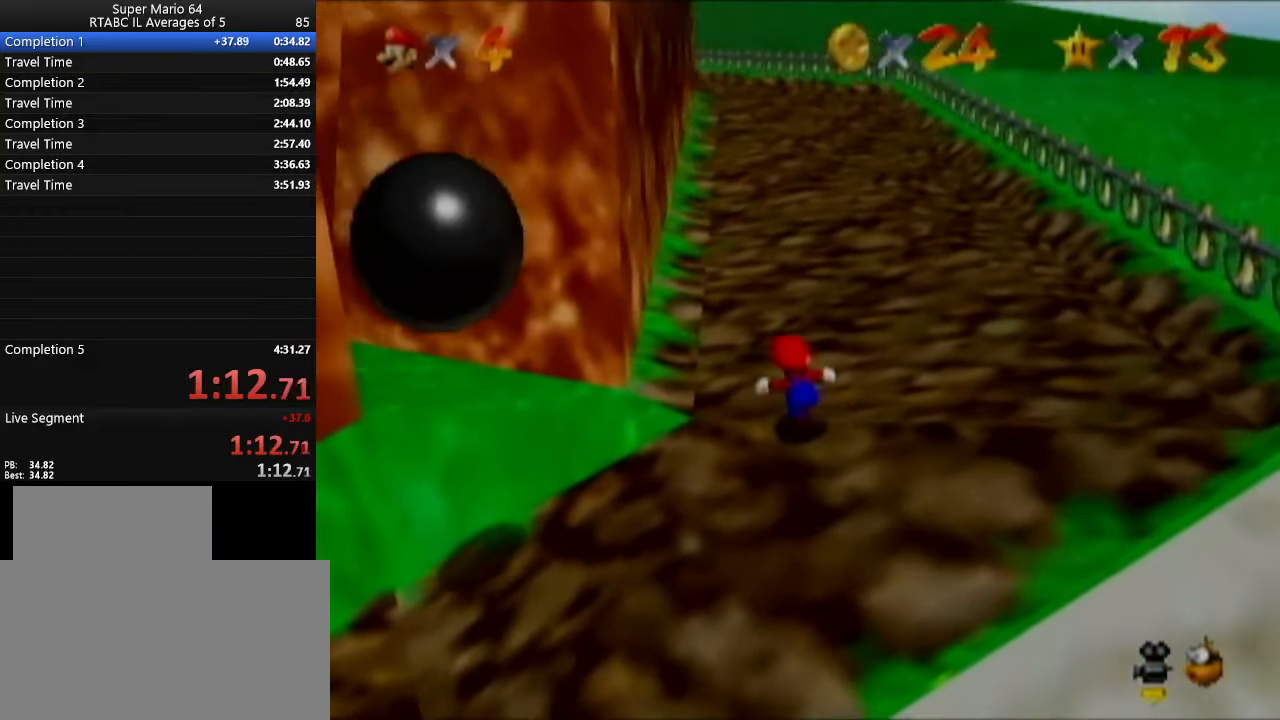
Gameplay with a controller (Nintendo layout); each line is a JSON object with the inputs held at the frame after it. "events" lists button and stick changes between this image and that frame as [ms after this image, input, new state], when the widget could be followed in between. Not read: L3 R3.
{"buttons": [], "left_stick": "up", "events": []}
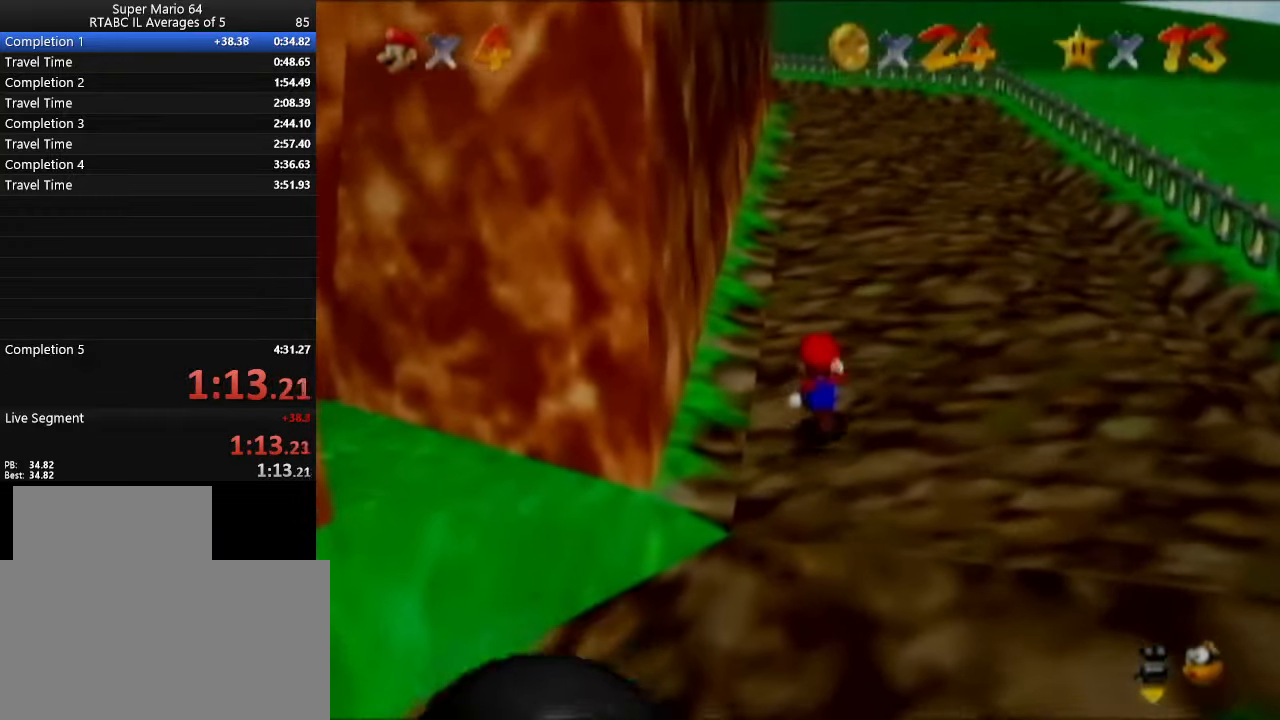
{"buttons": ["B"], "left_stick": "up", "events": [[384, "B", "down"]]}
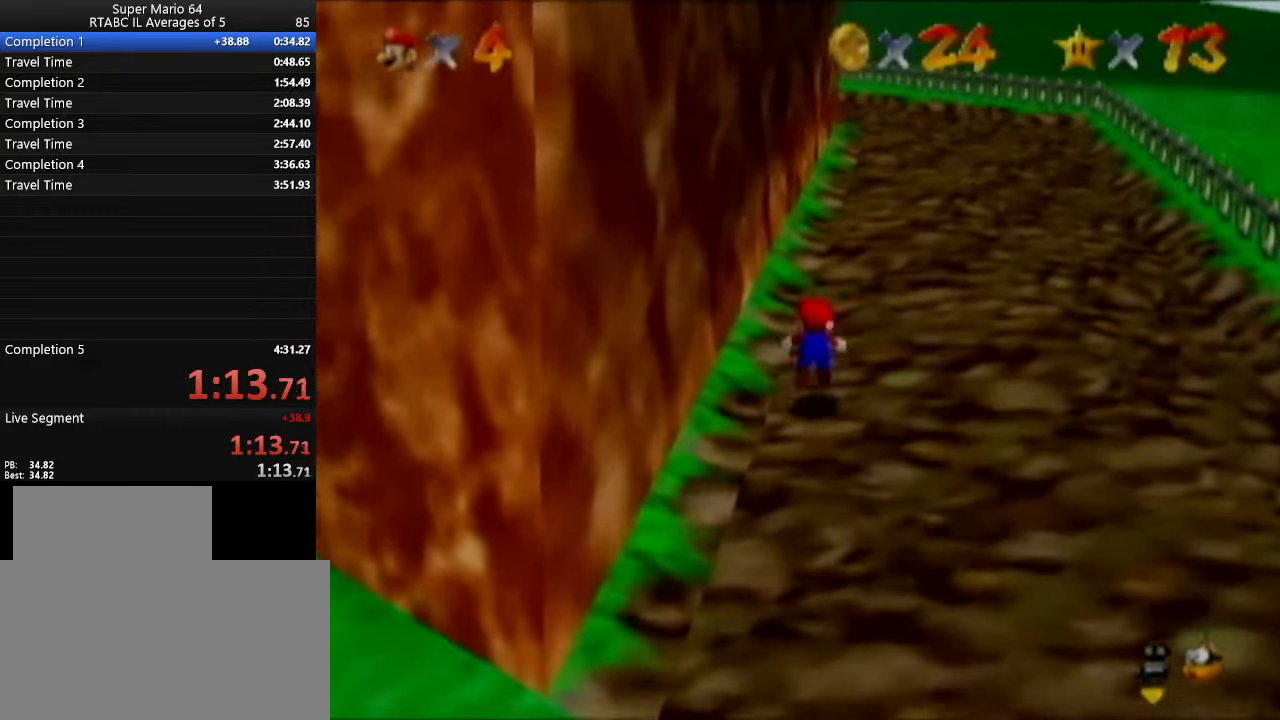
{"buttons": [], "left_stick": "up-right", "events": [[83, "B", "up"], [166, "left_stick", "up-right"], [250, "B", "down"], [417, "B", "up"]]}
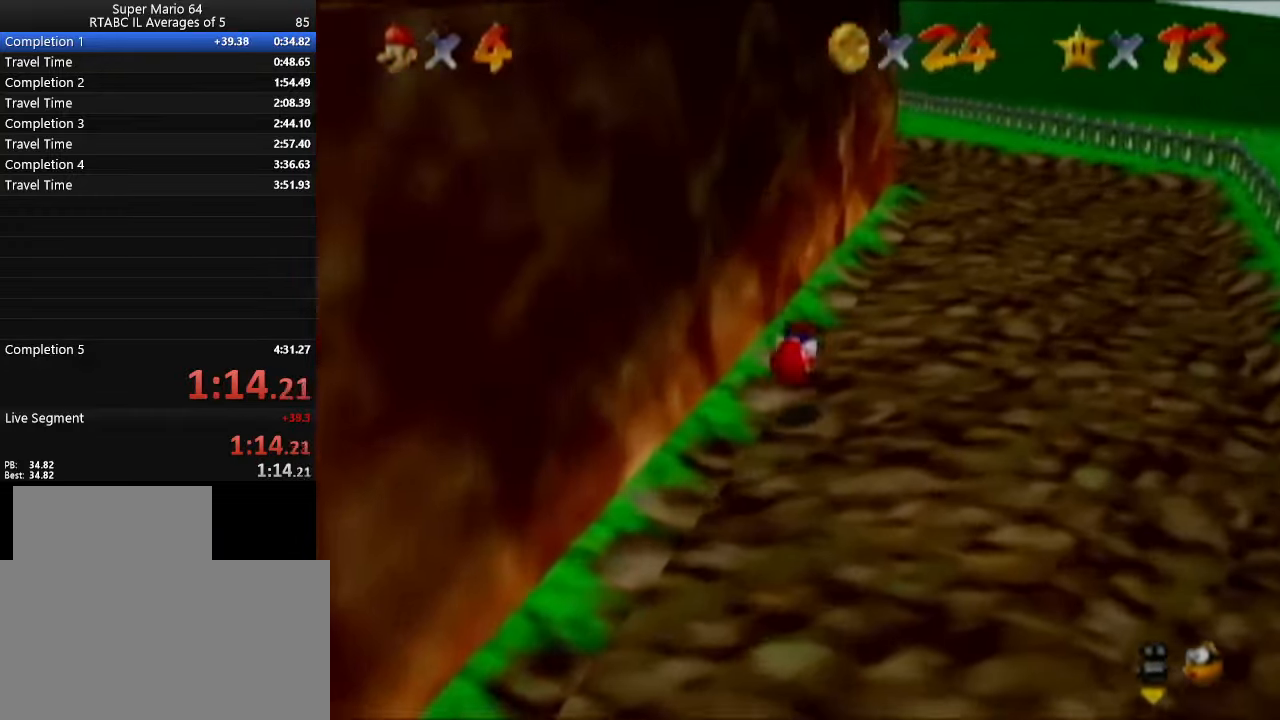
{"buttons": [], "left_stick": "up-right", "events": [[284, "B", "down"], [417, "B", "up"]]}
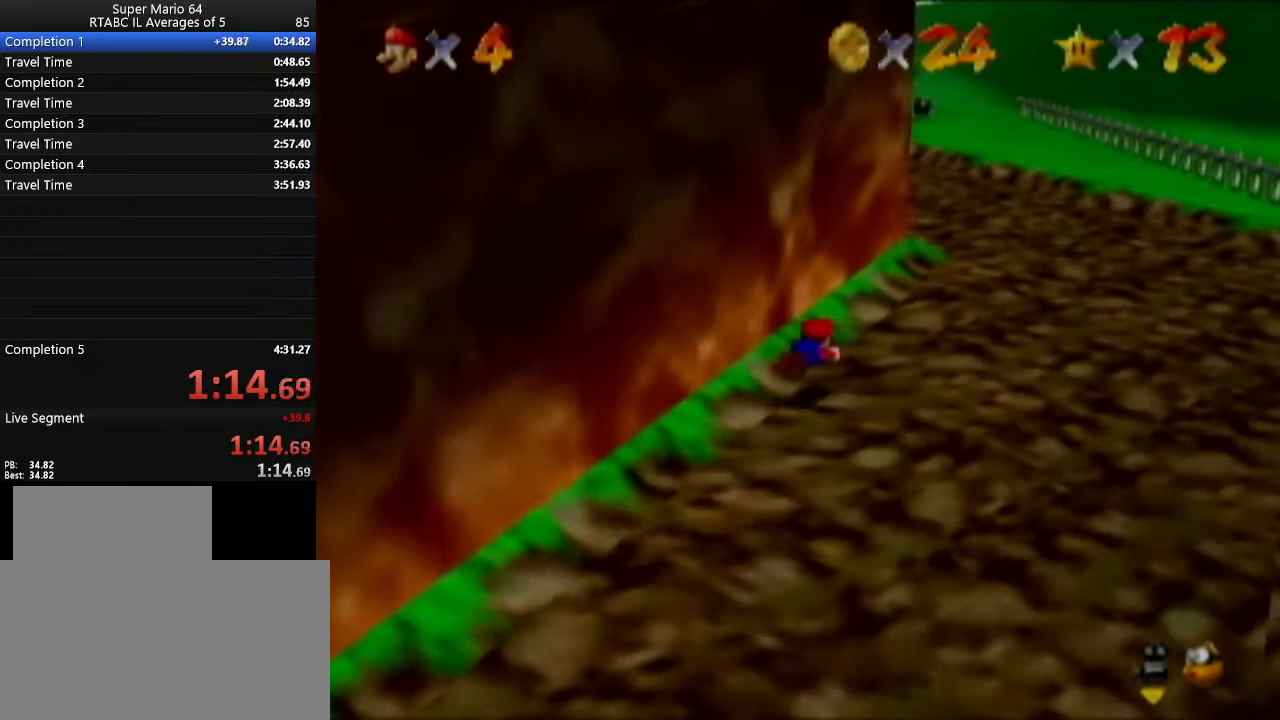
{"buttons": [], "left_stick": "up-right", "events": [[183, "B", "down"], [300, "B", "up"]]}
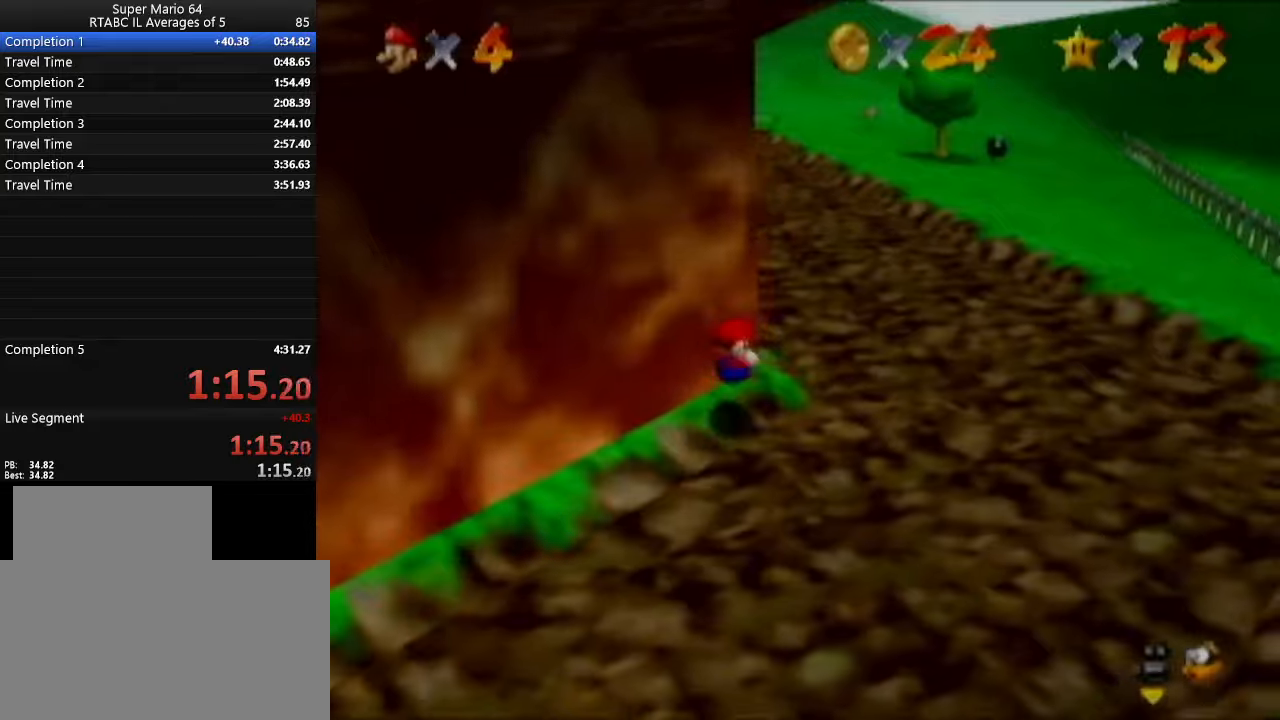
{"buttons": [], "left_stick": "up", "events": [[267, "left_stick", "up"], [333, "B", "down"], [500, "B", "up"]]}
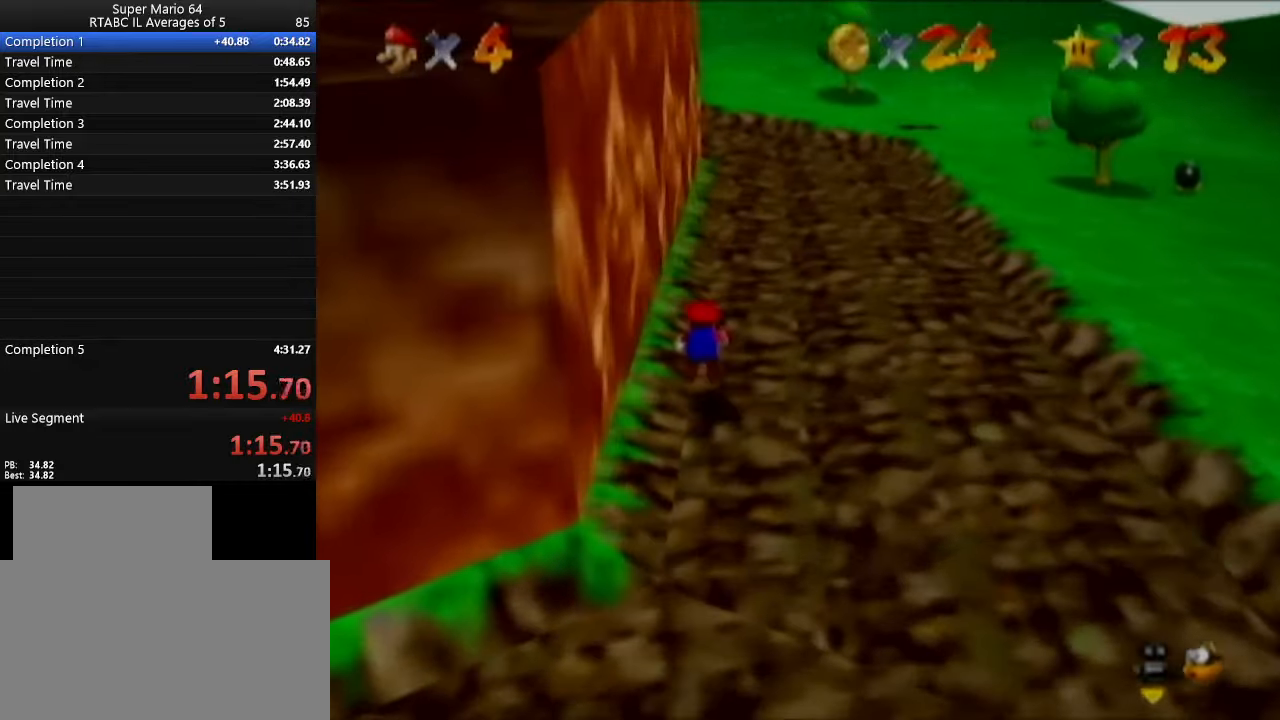
{"buttons": [], "left_stick": "up-right", "events": [[17, "left_stick", "up-right"], [200, "B", "down"], [367, "B", "up"]]}
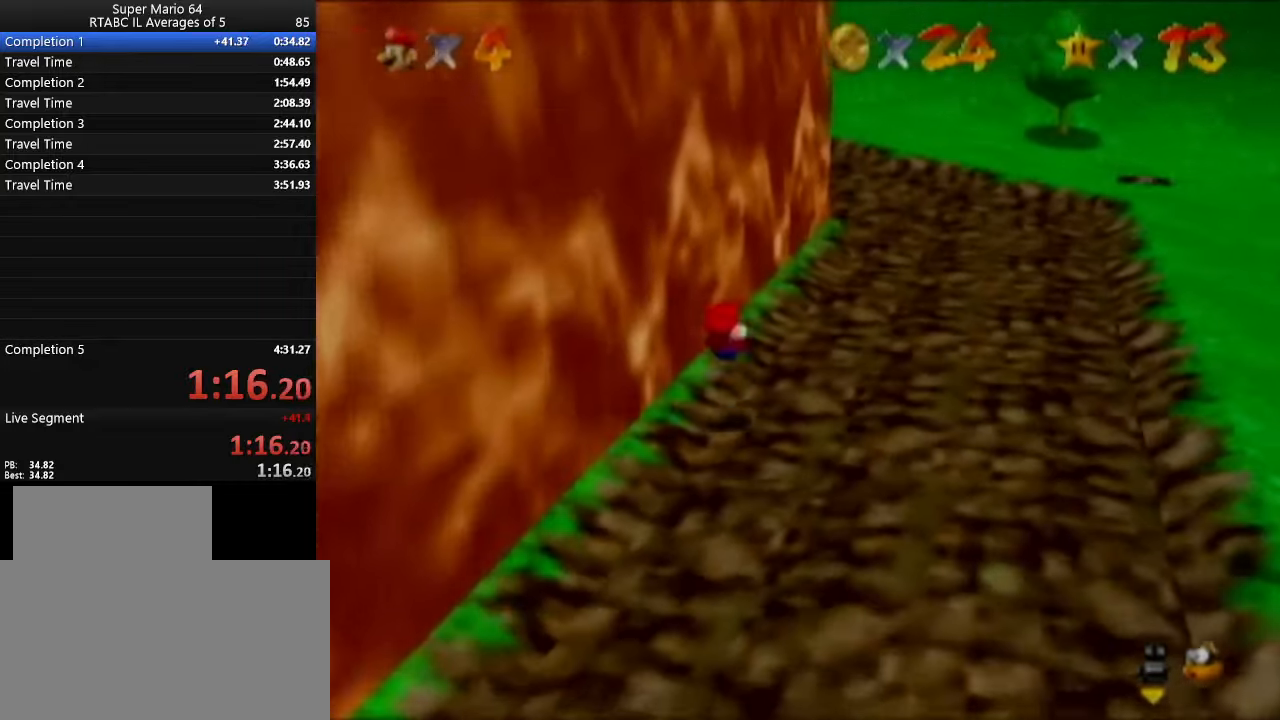
{"buttons": [], "left_stick": "up-right", "events": [[217, "B", "down"], [350, "B", "up"]]}
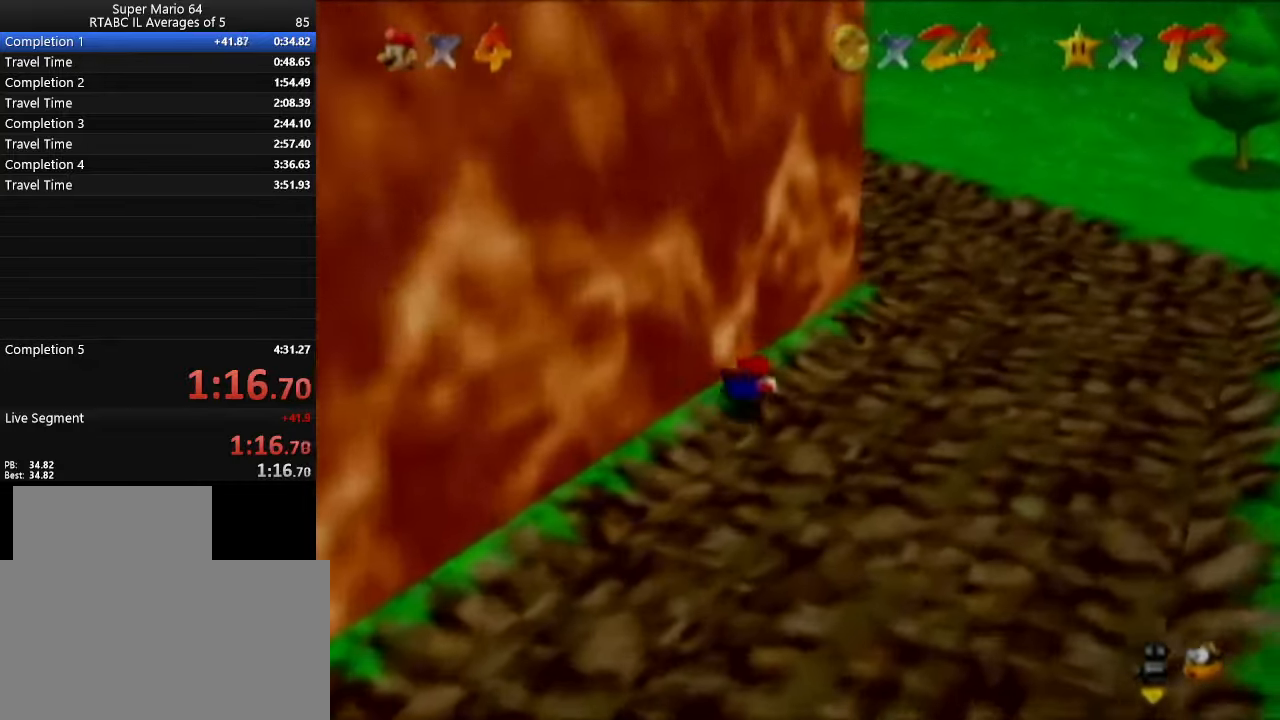
{"buttons": [], "left_stick": "up-right", "events": [[67, "B", "down"], [200, "B", "up"]]}
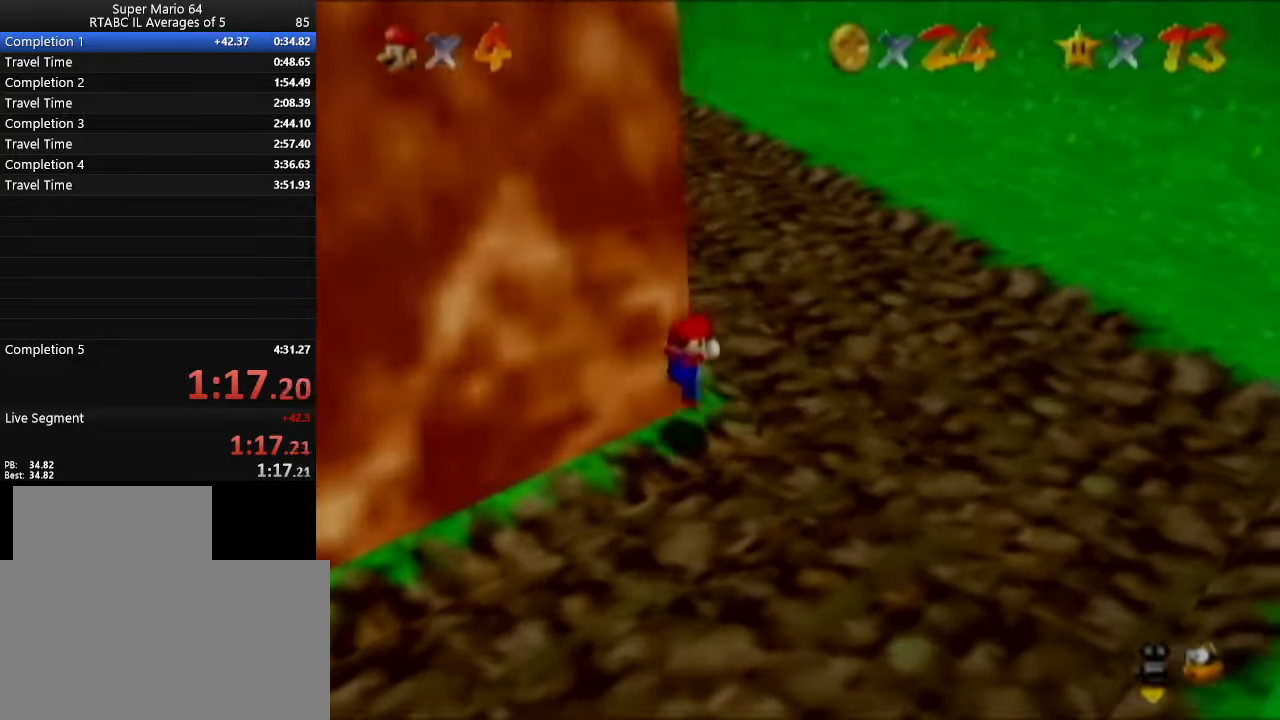
{"buttons": [], "left_stick": "up", "events": [[250, "left_stick", "up"], [283, "B", "down"], [484, "B", "up"]]}
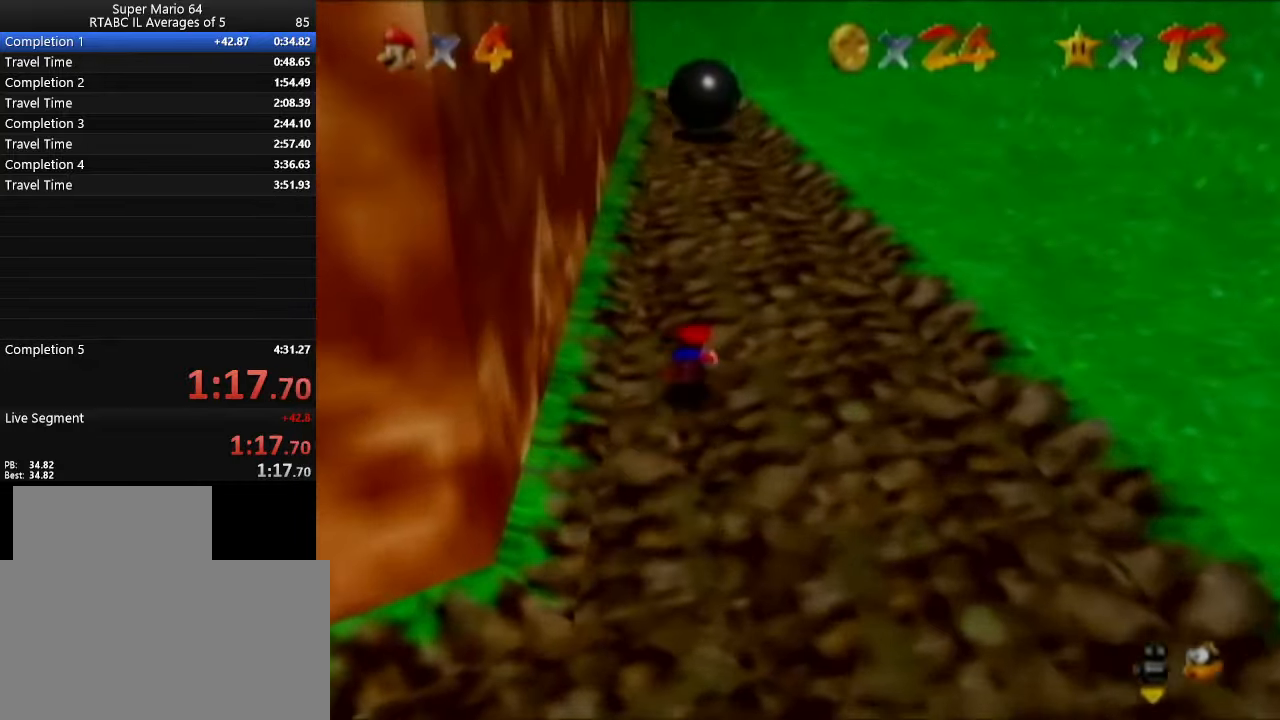
{"buttons": [], "left_stick": "up-right", "events": [[134, "B", "down"], [184, "left_stick", "up-right"], [284, "B", "up"]]}
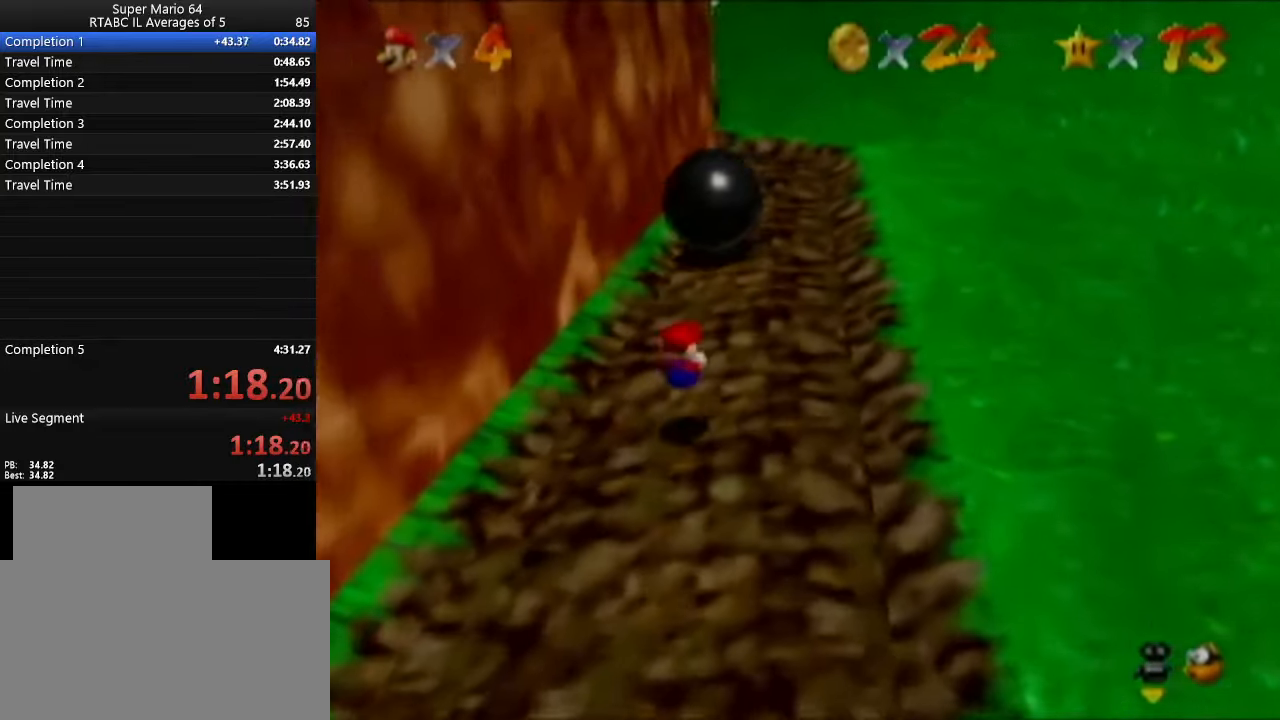
{"buttons": [], "left_stick": "up", "events": [[467, "left_stick", "up"]]}
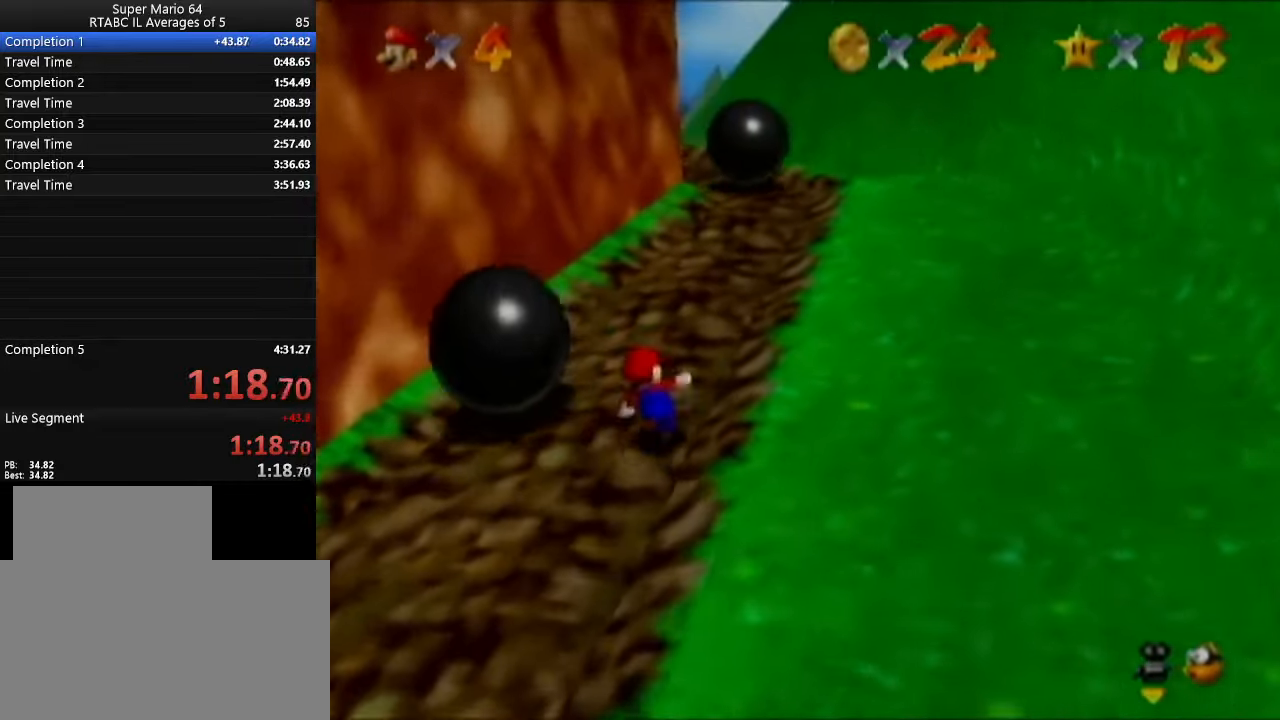
{"buttons": ["B"], "left_stick": "up-right", "events": [[67, "B", "down"], [234, "B", "up"], [234, "left_stick", "up-right"], [417, "B", "down"]]}
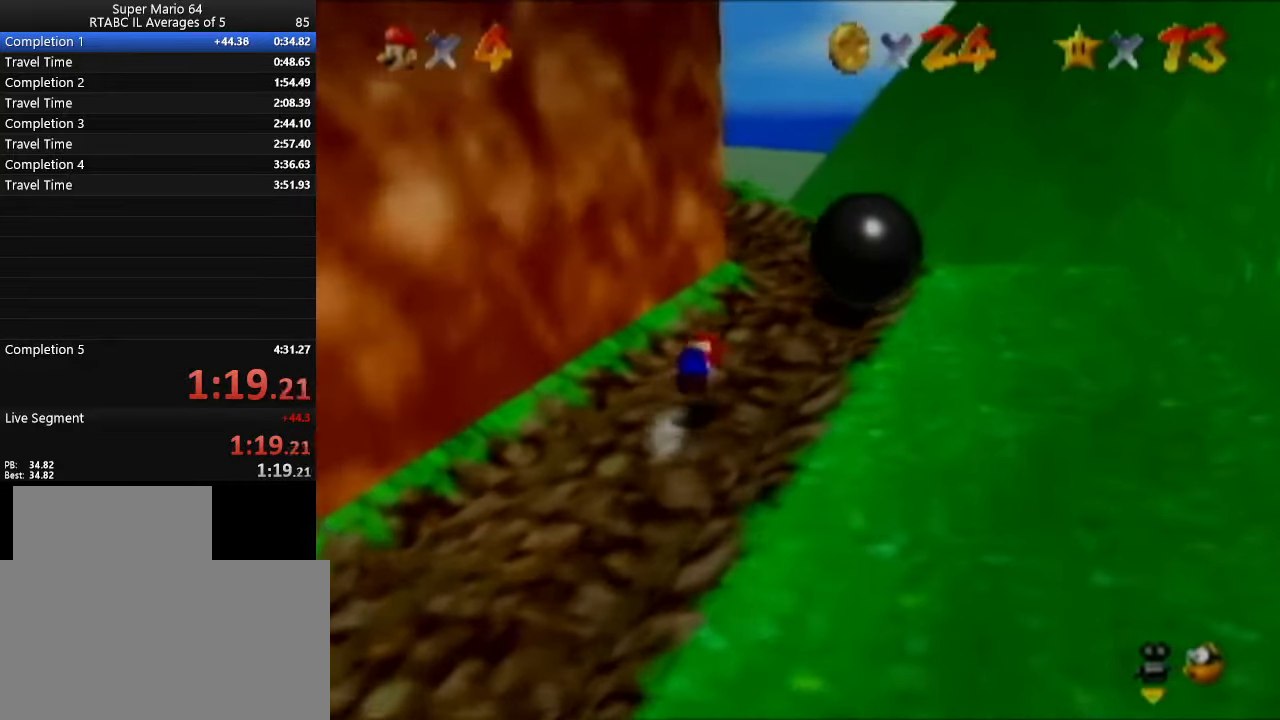
{"buttons": [], "left_stick": "up-right", "events": [[66, "B", "up"], [133, "left_stick", "up"], [450, "left_stick", "up-right"]]}
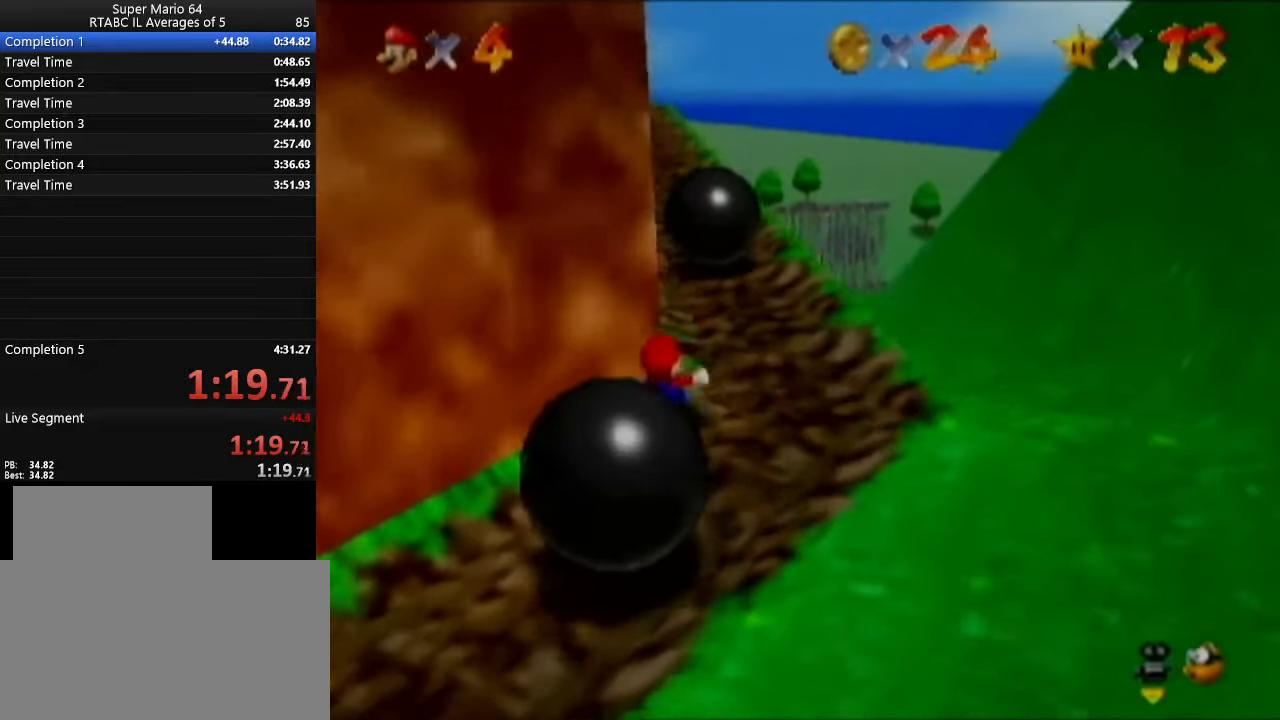
{"buttons": [], "left_stick": "up", "events": [[217, "left_stick", "up"], [384, "left_stick", "up-left"], [501, "left_stick", "up"]]}
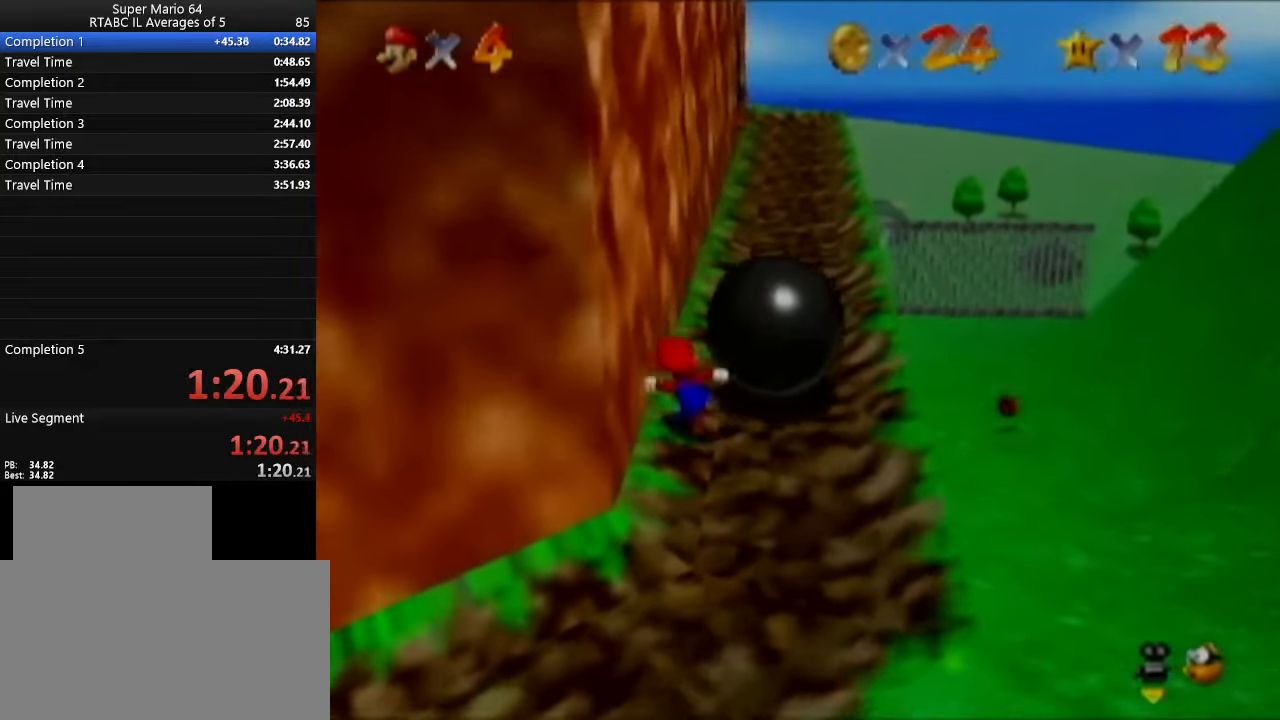
{"buttons": [], "left_stick": "up-right", "events": [[283, "left_stick", "up-right"]]}
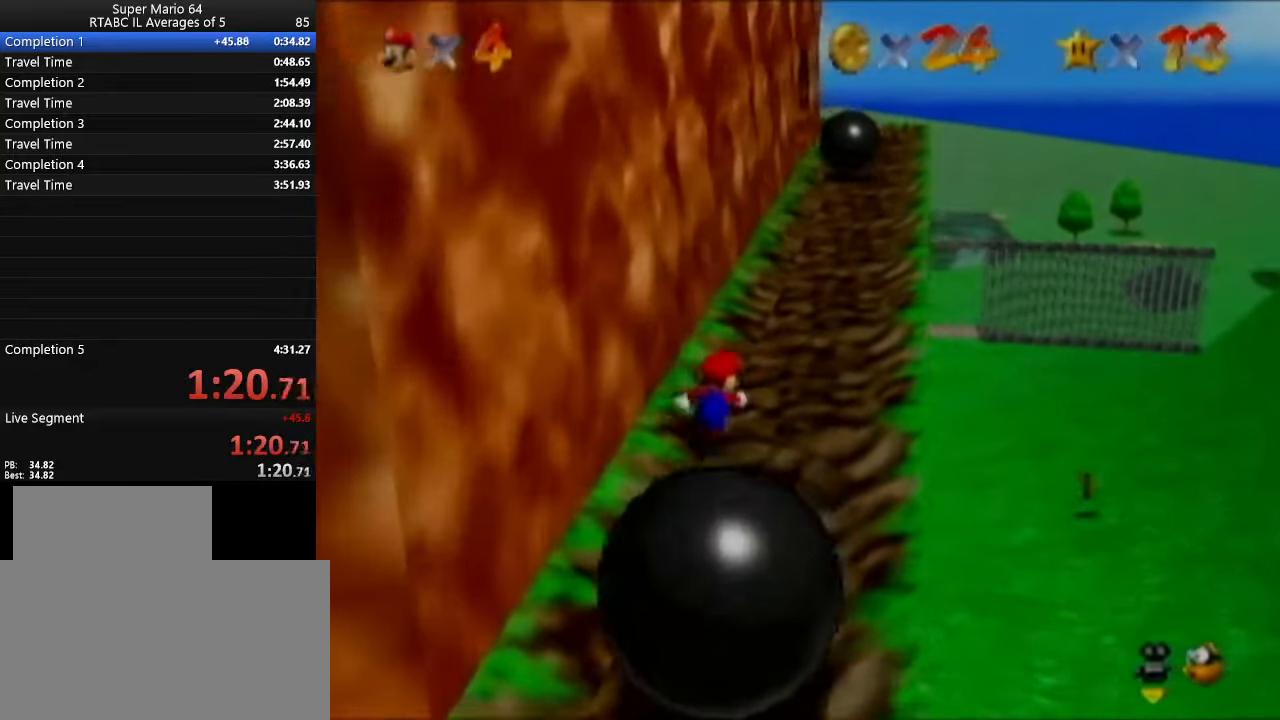
{"buttons": ["B"], "left_stick": "up", "events": [[500, "B", "down"], [500, "left_stick", "up"]]}
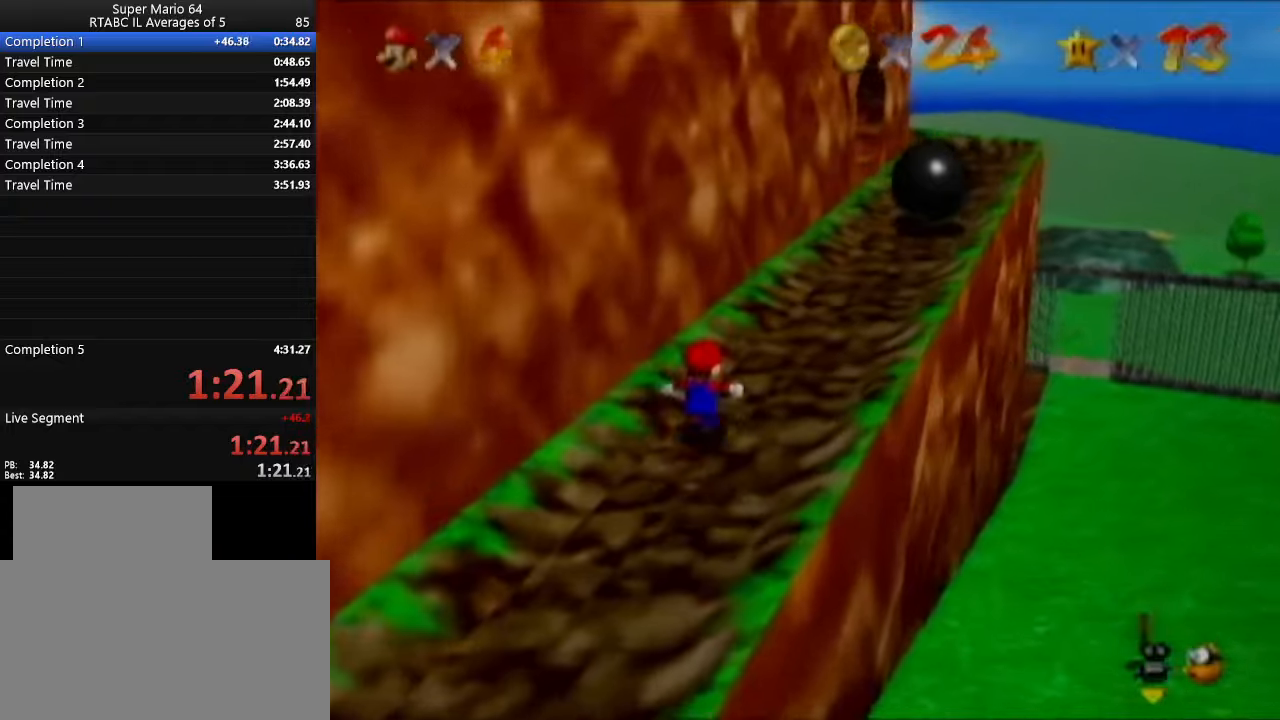
{"buttons": [], "left_stick": "up-right", "events": [[217, "B", "up"], [384, "B", "down"], [401, "left_stick", "up-right"], [501, "B", "up"]]}
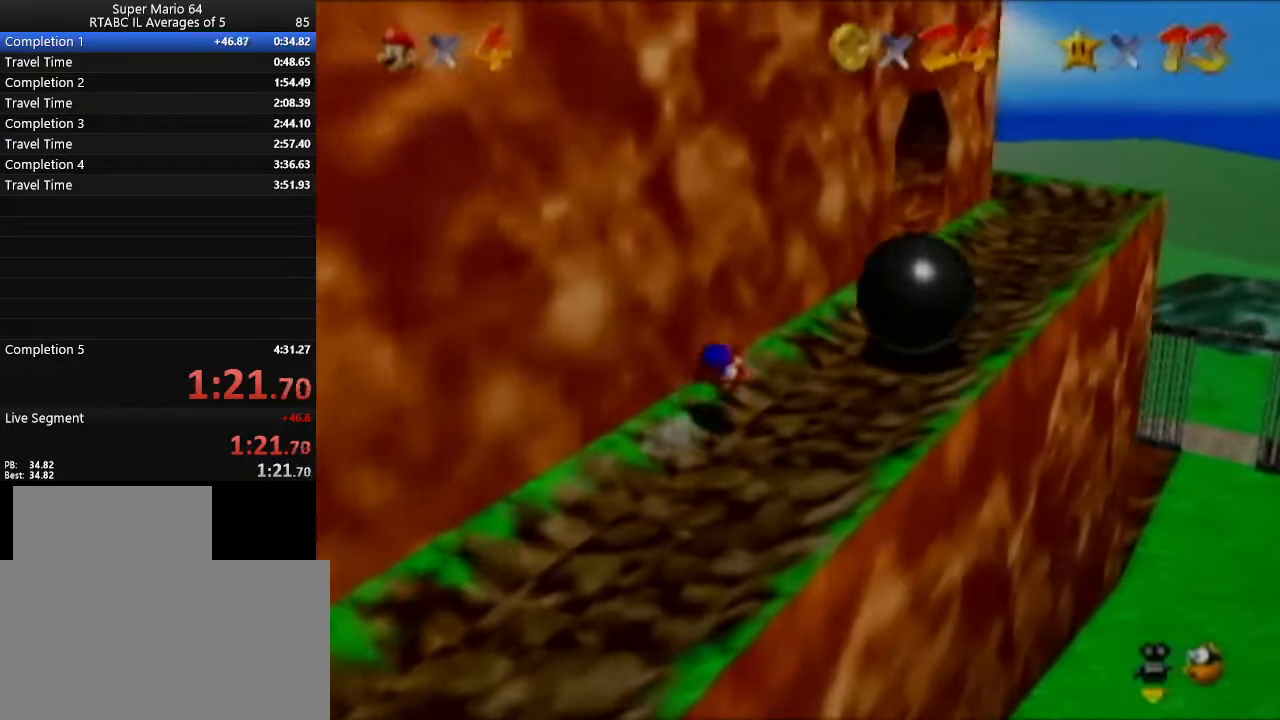
{"buttons": [], "left_stick": "right", "events": [[317, "left_stick", "right"]]}
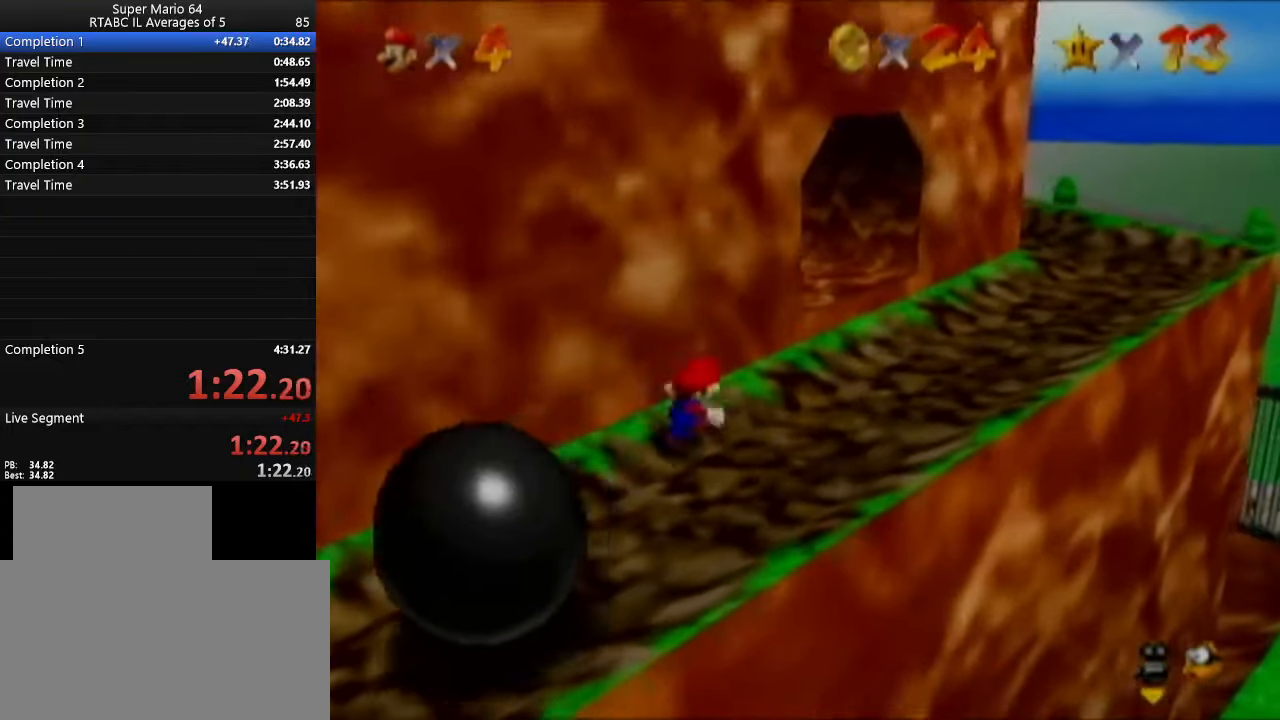
{"buttons": [], "left_stick": "up-right", "events": [[267, "left_stick", "up-right"]]}
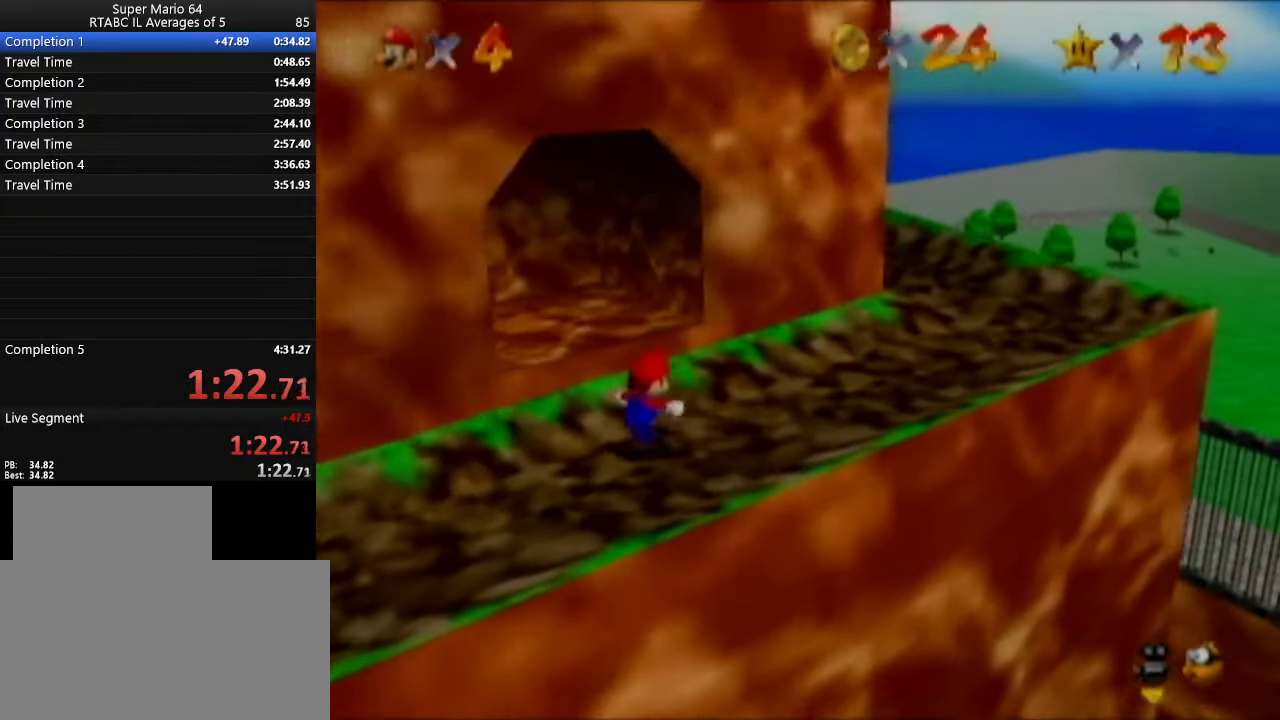
{"buttons": [], "left_stick": "right", "events": [[167, "left_stick", "right"]]}
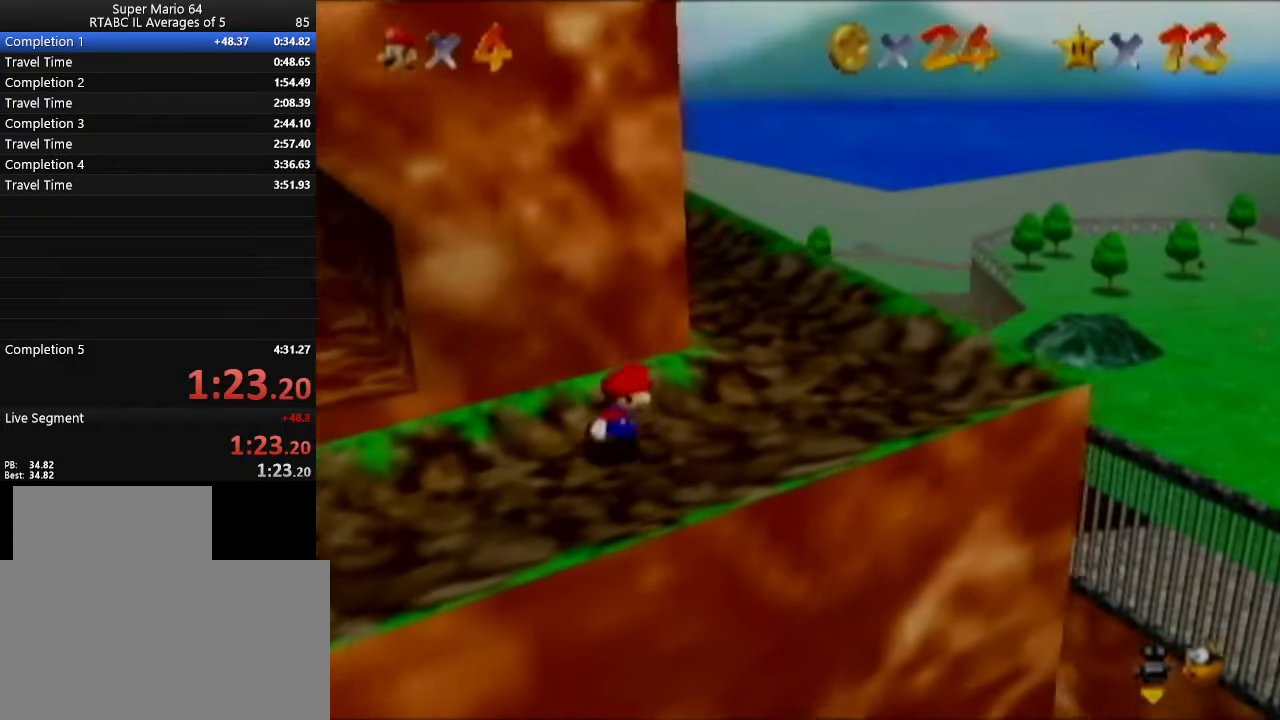
{"buttons": [], "left_stick": "up", "events": [[251, "left_stick", "up-right"], [418, "left_stick", "up"]]}
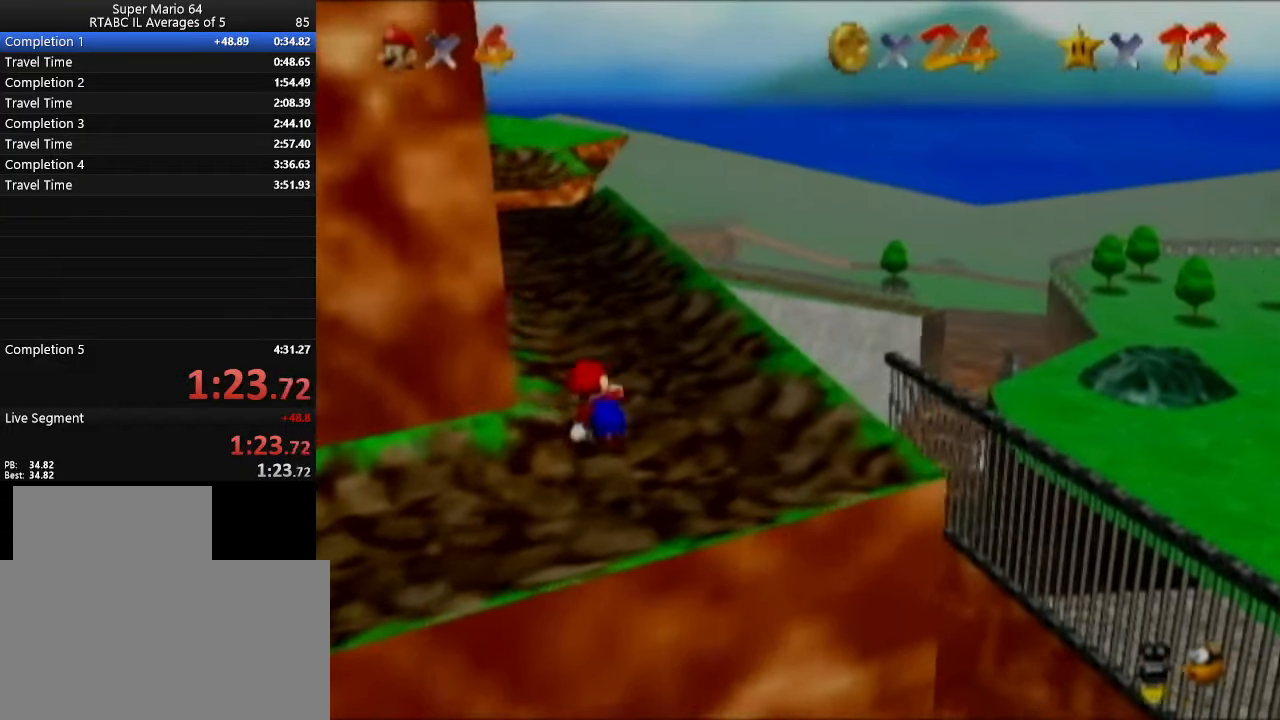
{"buttons": [], "left_stick": "up", "events": []}
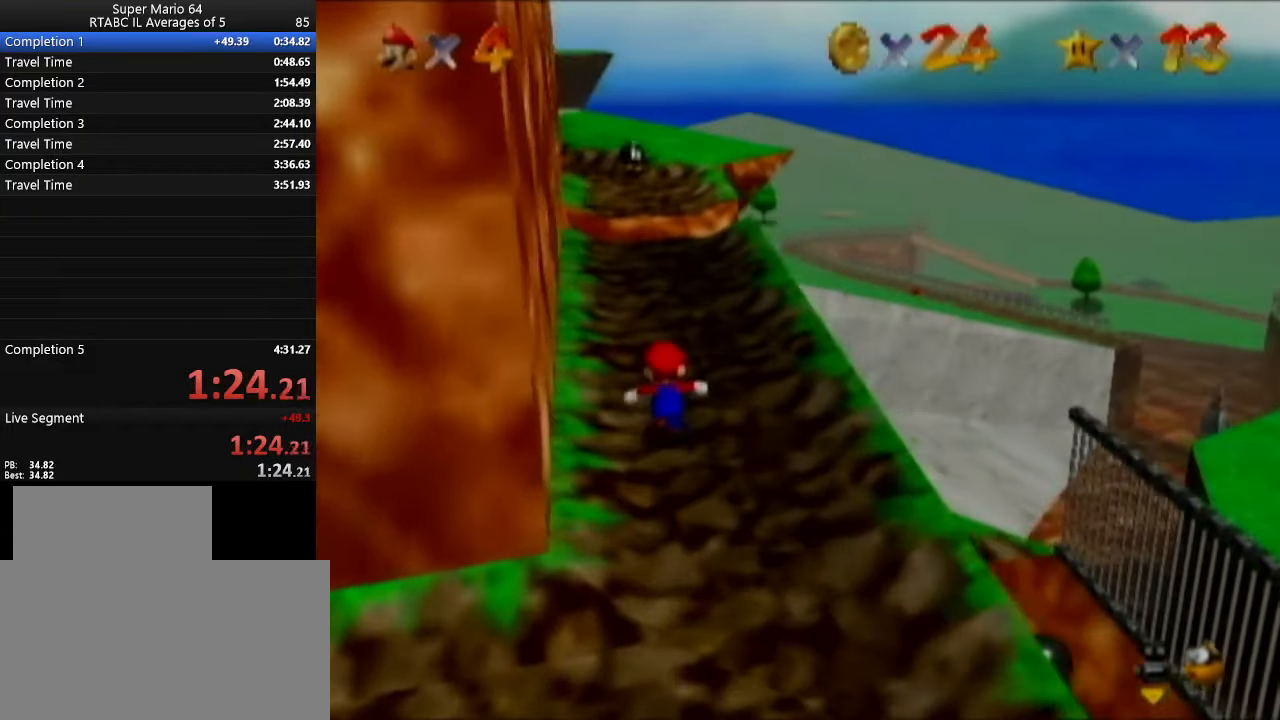
{"buttons": ["B"], "left_stick": "up", "events": [[468, "B", "down"]]}
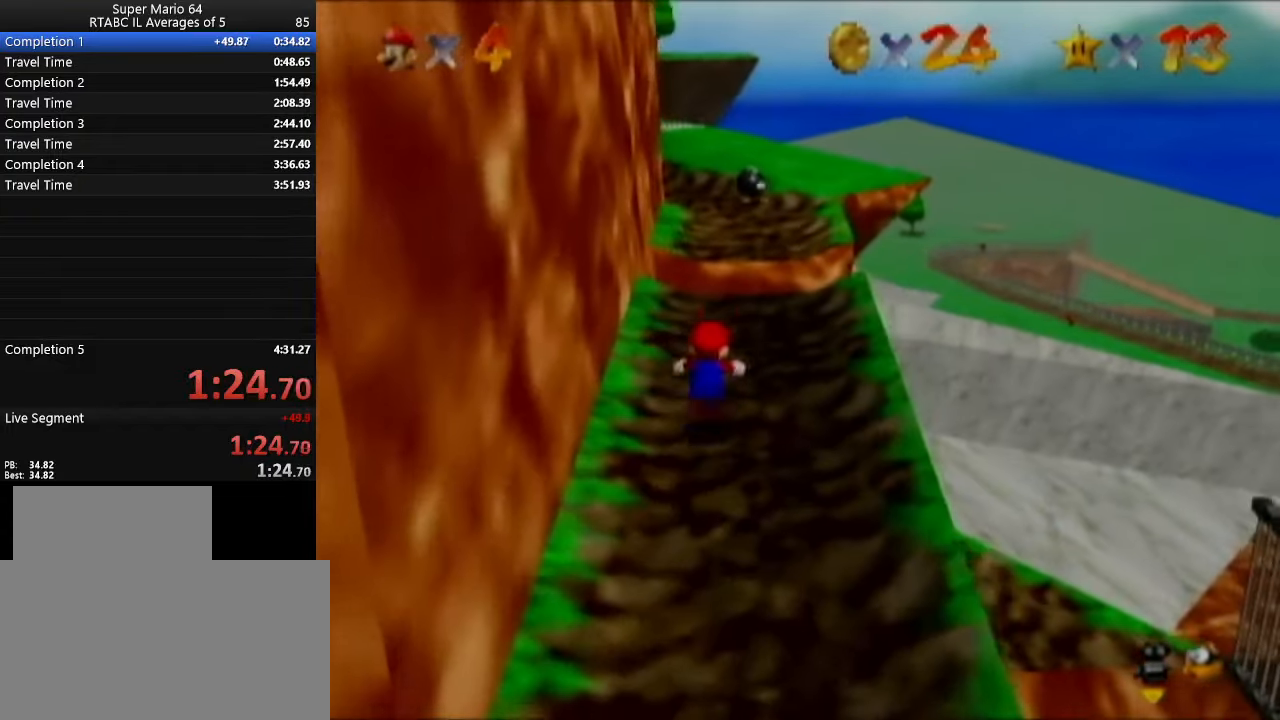
{"buttons": [], "left_stick": "up", "events": [[83, "B", "up"], [117, "left_stick", "up-right"], [300, "B", "down"], [384, "left_stick", "up"], [500, "B", "up"]]}
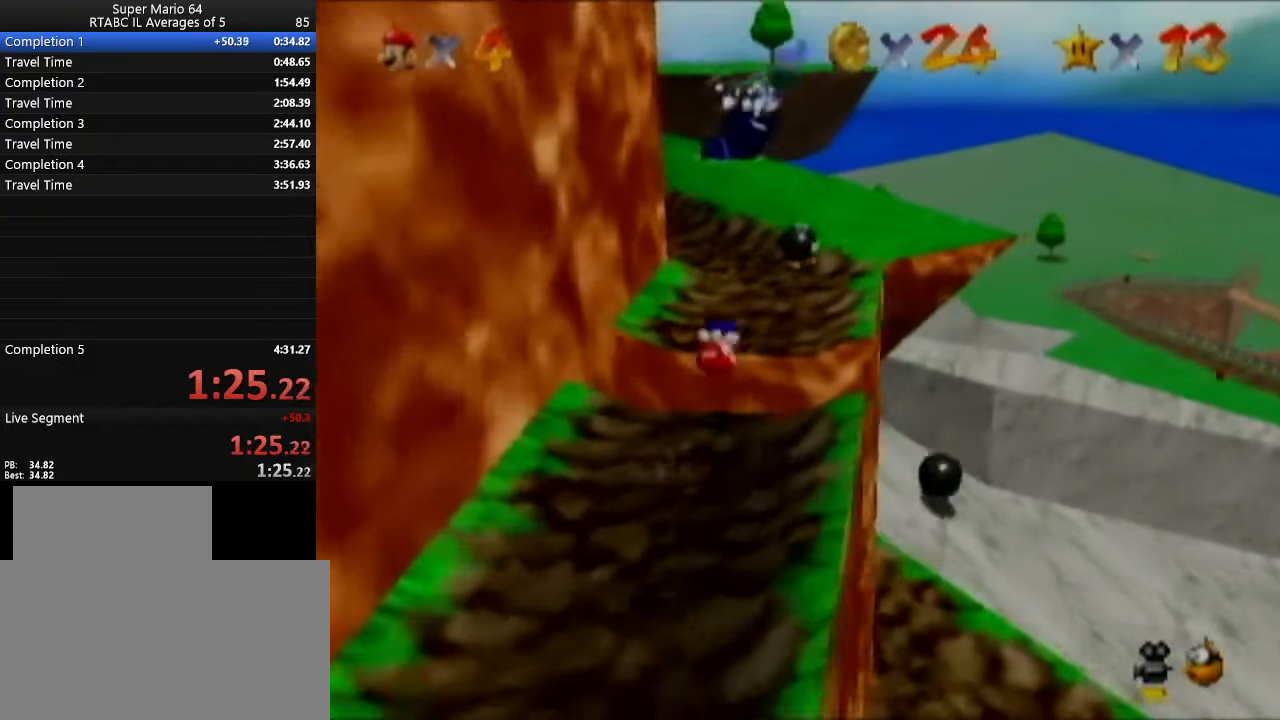
{"buttons": ["B"], "left_stick": "center", "events": [[84, "left_stick", "up-right"], [468, "left_stick", "center"], [501, "B", "down"]]}
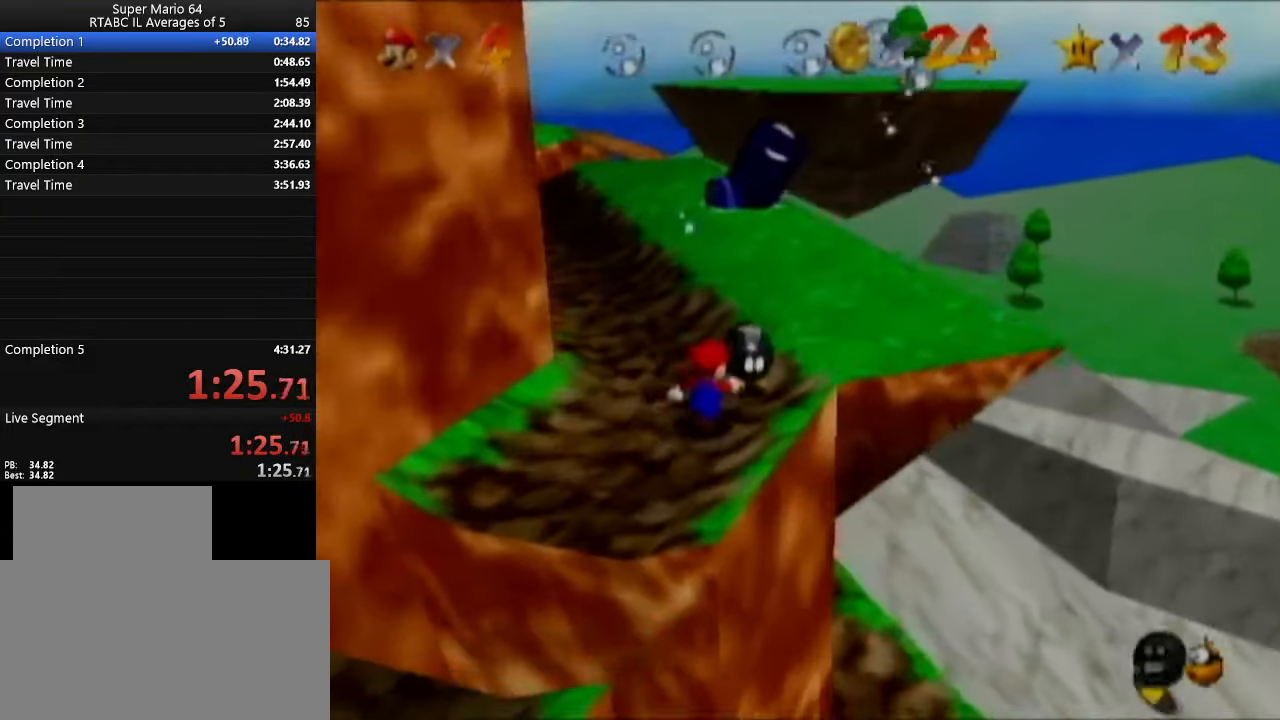
{"buttons": [], "left_stick": "up", "events": [[100, "B", "up"], [467, "left_stick", "up"]]}
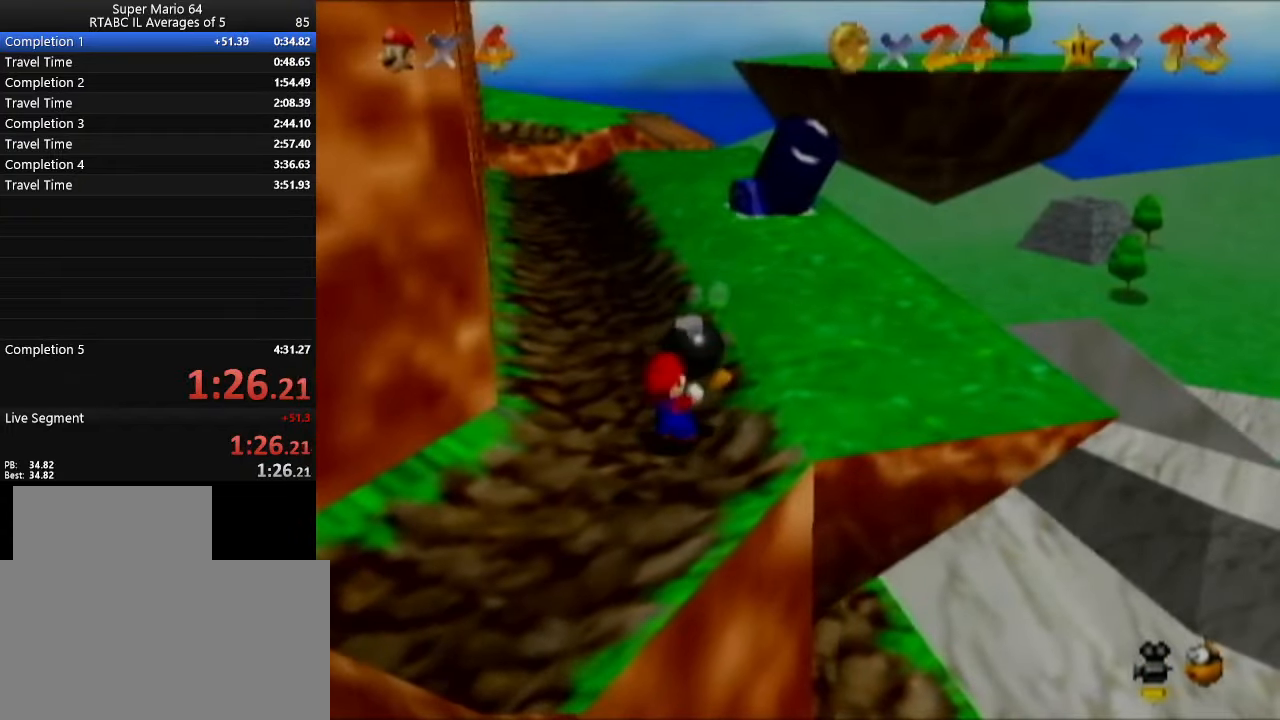
{"buttons": [], "left_stick": "up", "events": []}
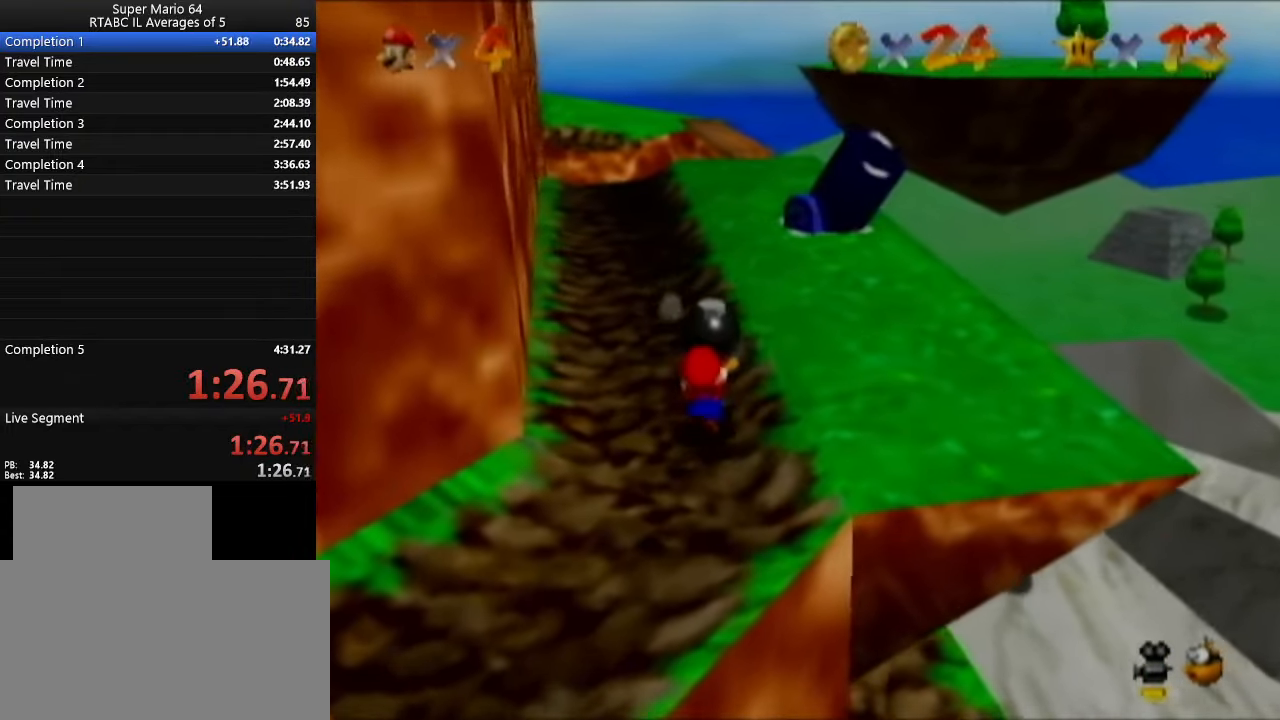
{"buttons": [], "left_stick": "up", "events": []}
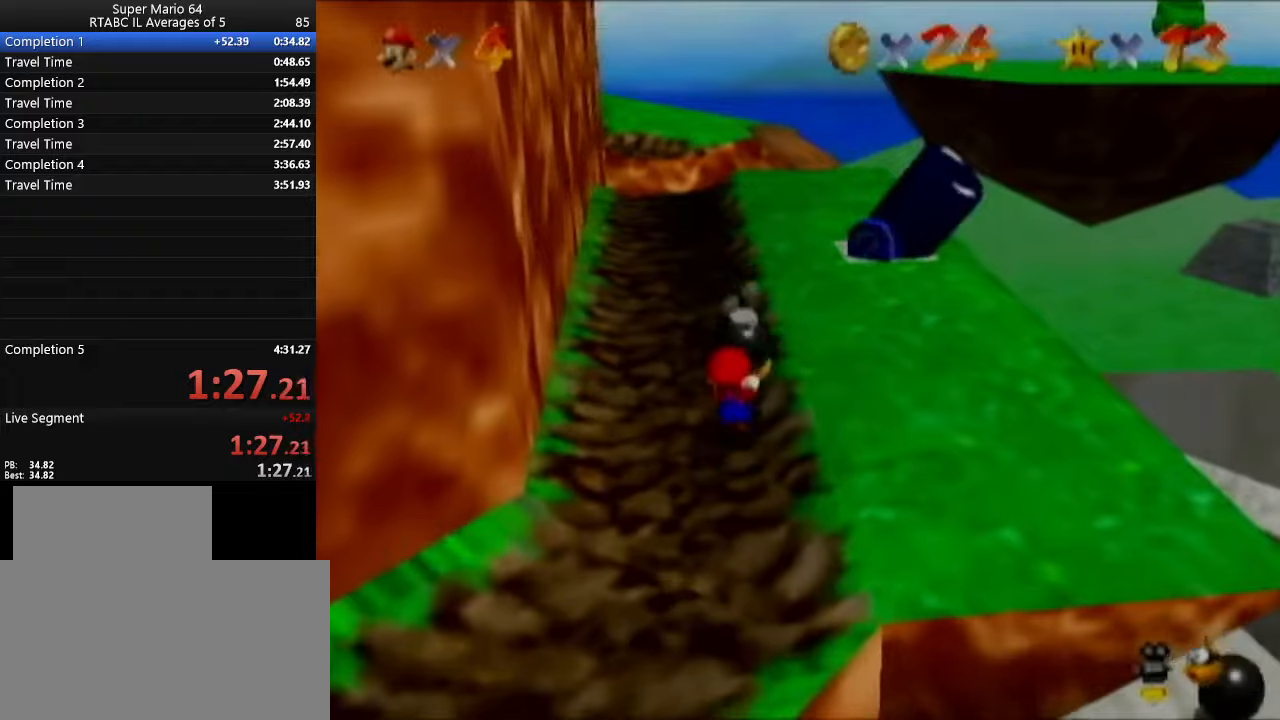
{"buttons": [], "left_stick": "up-right", "events": [[183, "left_stick", "up-right"], [384, "C_RIGHT", "down"], [467, "C_RIGHT", "up"]]}